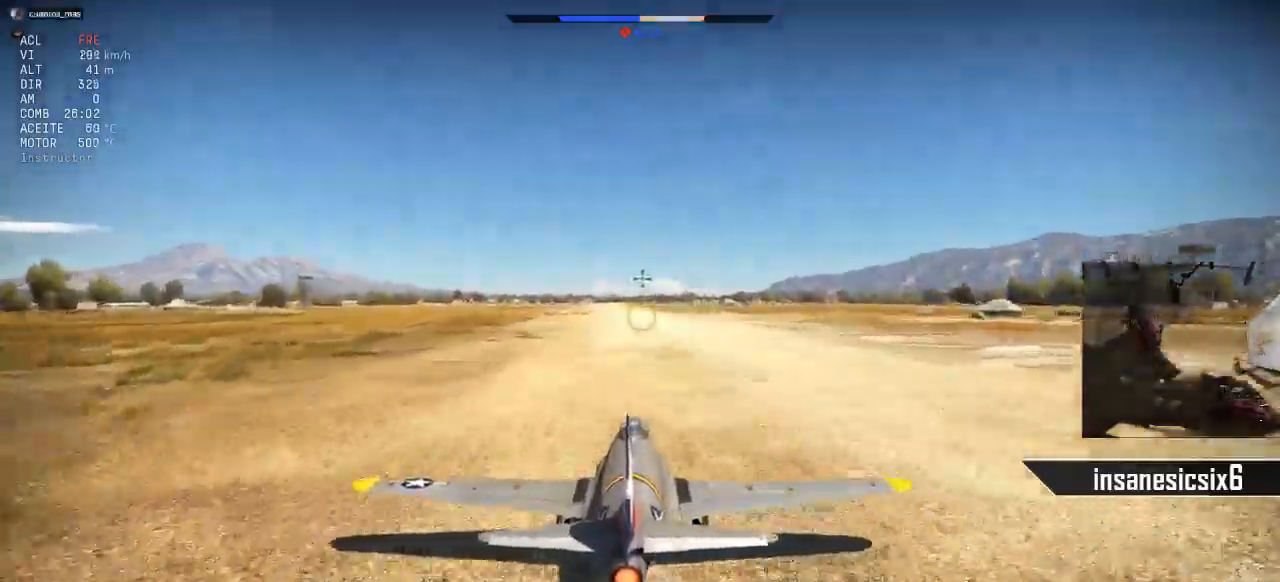
Gameplay with keyboard and mouse; each line is a JSON object with the keys and mouse buttons held at the frame after it. "events" lists presses ("down") and releases ("up") of "1", "2", "3", "4", "5", "a", "alt", "c", "caps_lock", "ctrl", "d", "e", "f", "g", "q", "r", "s", "shift", "space", "t", "tab", "v", "w", "x", "z", "mouse_left", "mouse_wheel" and "mouse_right" between this image and that frame as [ms after this image, input, new state], when the widget could be followed in between. "mouse_left", "mouse_wheel", "mouse_right" = the "left", "wheel", "right" buttons of the "mouse" list. No other keys are recorded. "wheel" means that the mouse wheel is clicked or scrolled. "mouse_move" is the direction in which the mouse moves at that frame (one of eight, or "still"), when it could be read.
{"keys": ["s"], "mouse": [], "mouse_move": "still", "events": []}
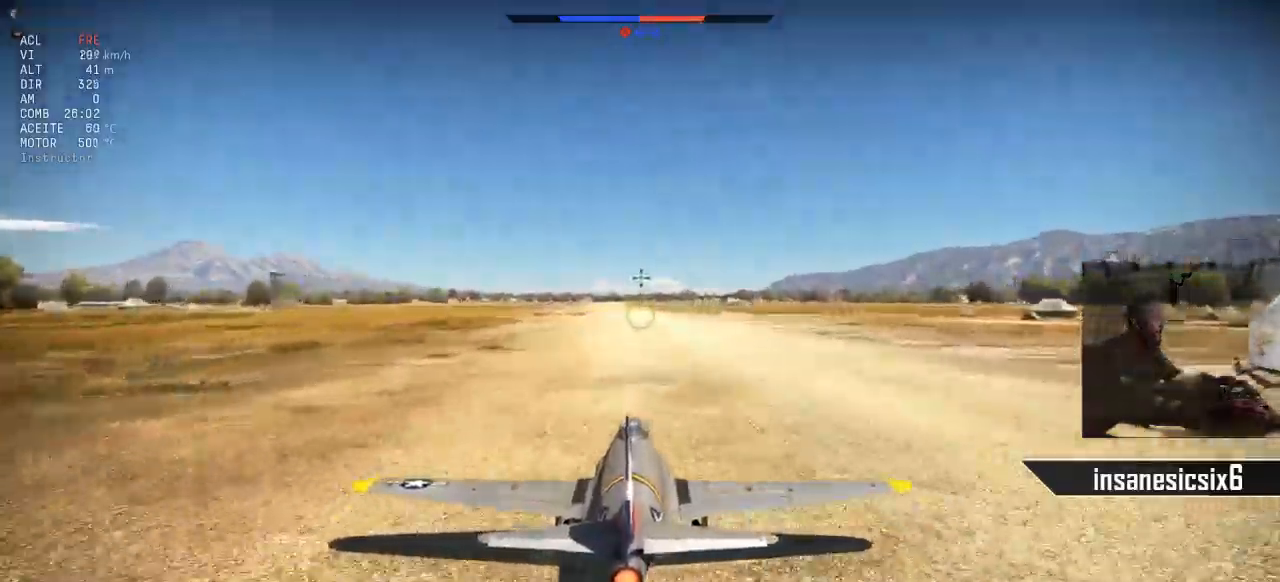
{"keys": ["s"], "mouse": [], "mouse_move": "still", "events": []}
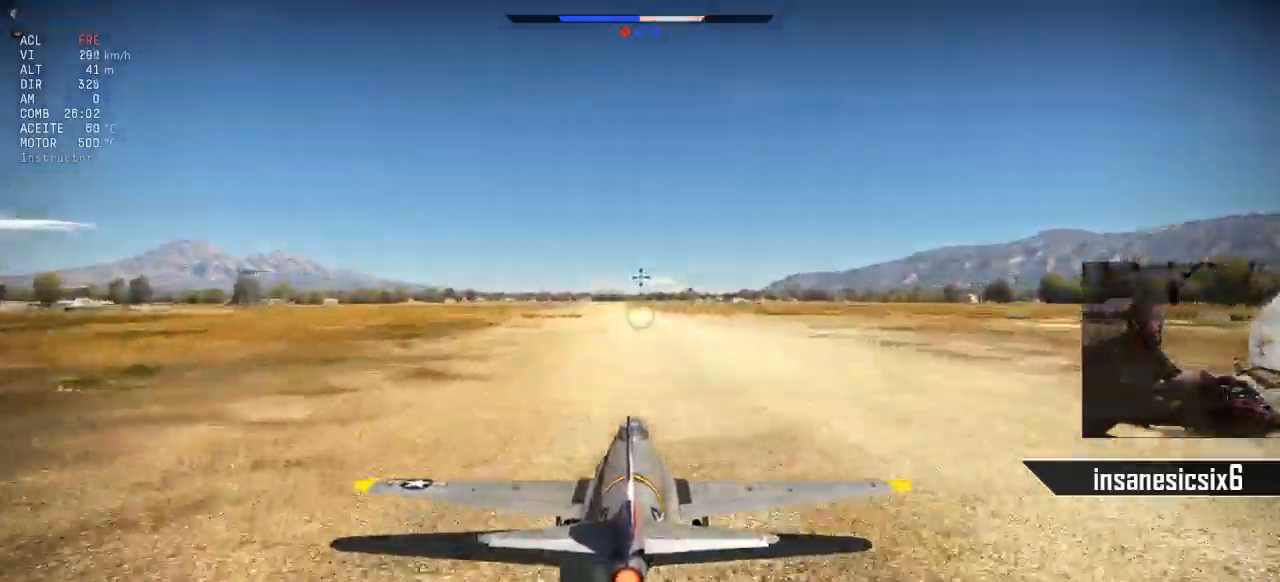
{"keys": ["s"], "mouse": [], "mouse_move": "still", "events": []}
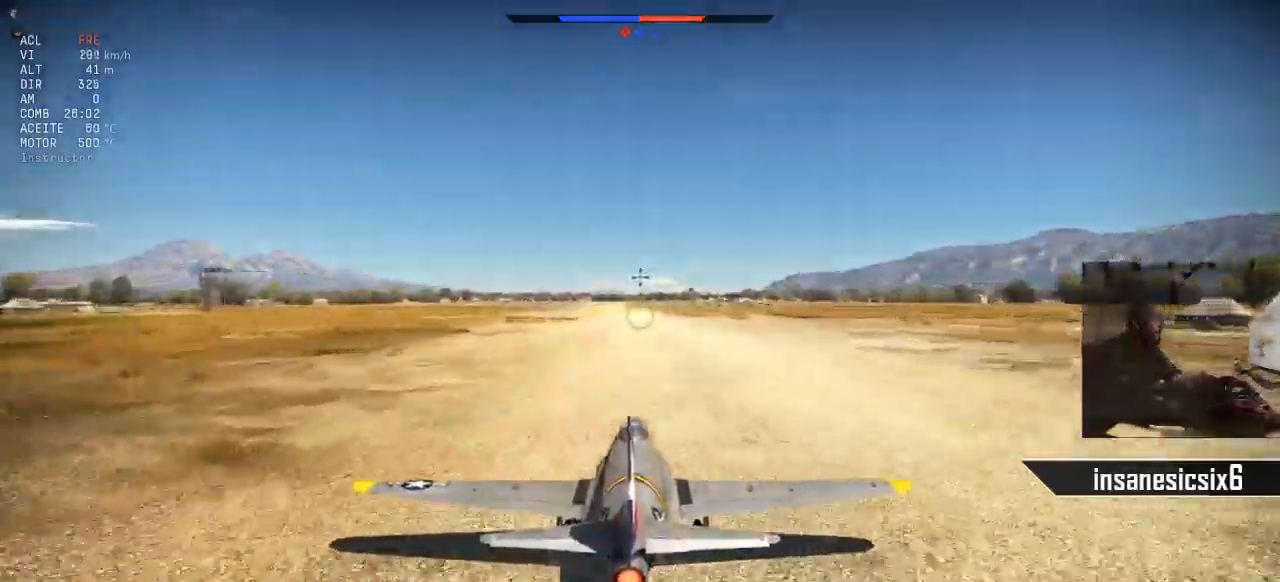
{"keys": ["q", "s"], "mouse": [], "mouse_move": "still", "events": [[451, "q", "down"]]}
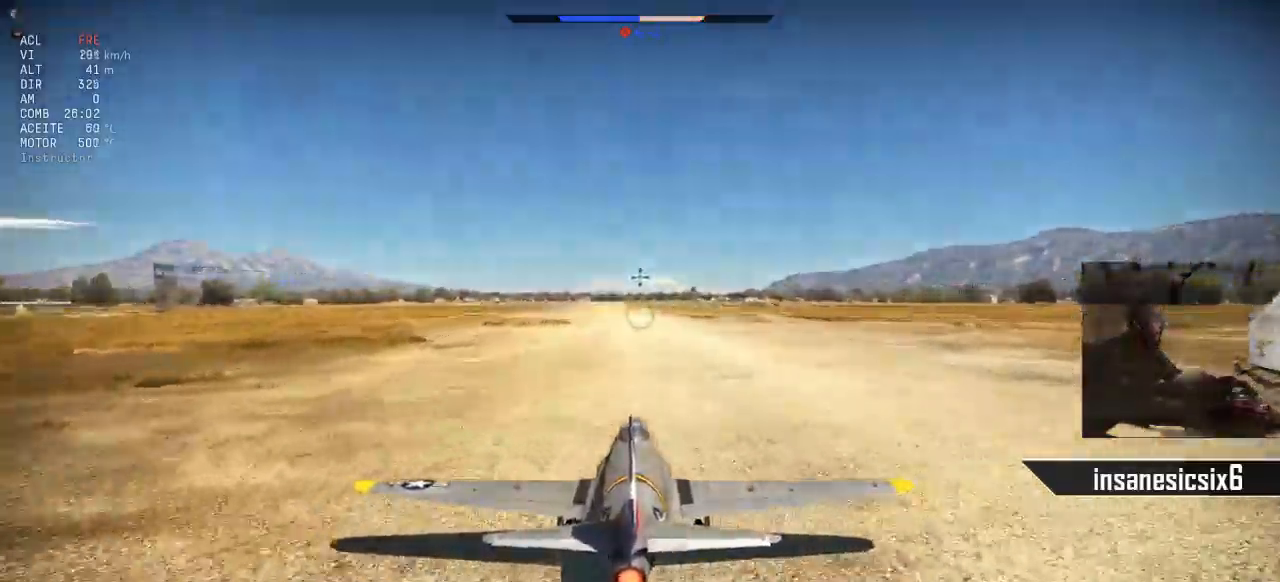
{"keys": ["s"], "mouse": [], "mouse_move": "still", "events": [[383, "q", "up"]]}
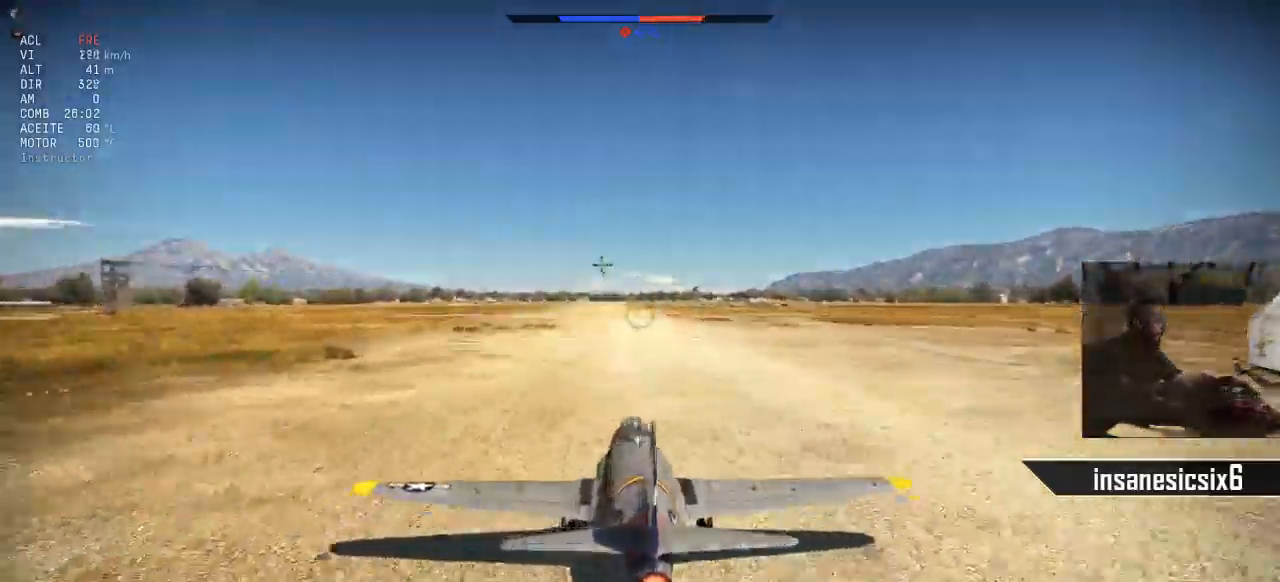
{"keys": ["s"], "mouse": [], "mouse_move": "still", "events": []}
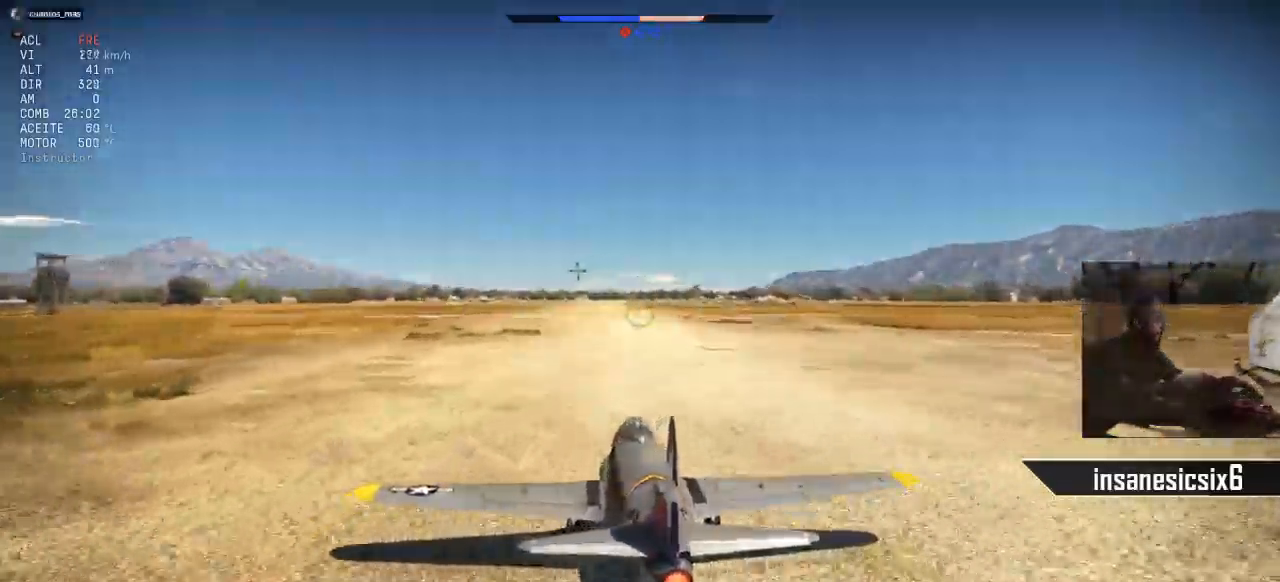
{"keys": ["q", "s"], "mouse": [], "mouse_move": "still", "events": [[133, "q", "down"]]}
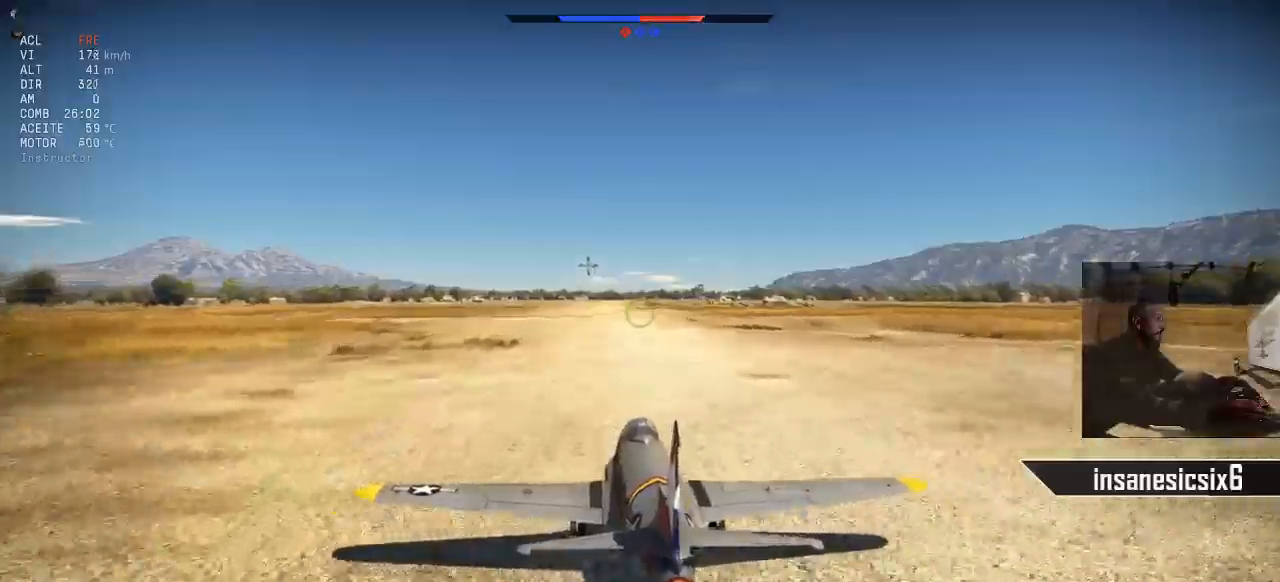
{"keys": ["q", "s"], "mouse": [], "mouse_move": "still", "events": [[50, "q", "up"], [334, "q", "down"]]}
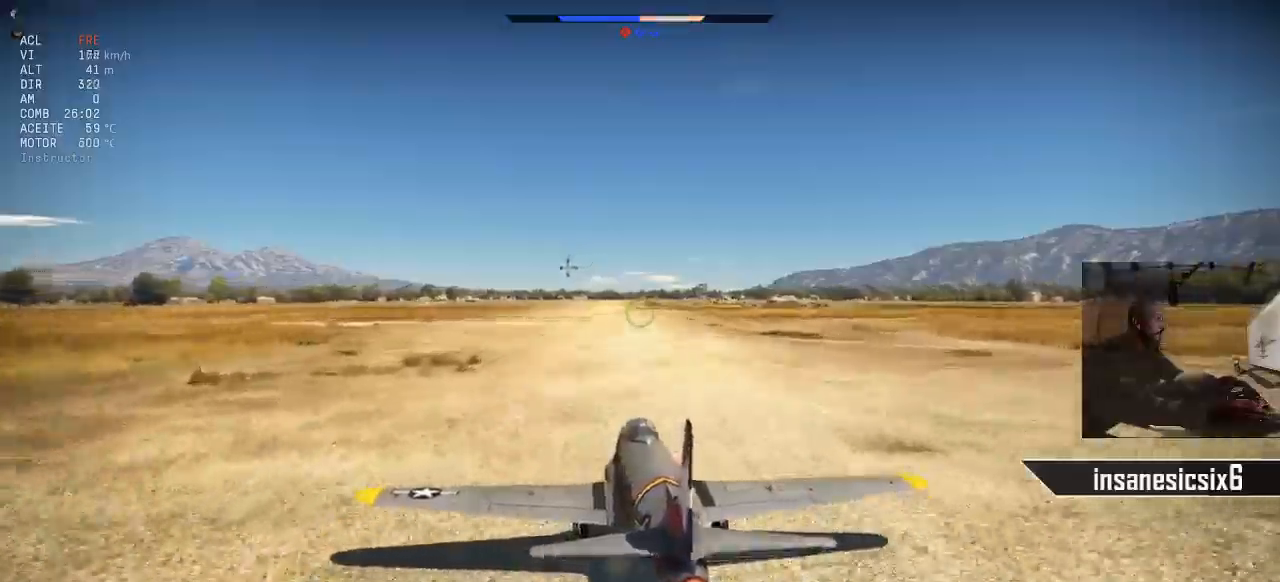
{"keys": ["s"], "mouse": [], "mouse_move": "still", "events": [[350, "q", "up"]]}
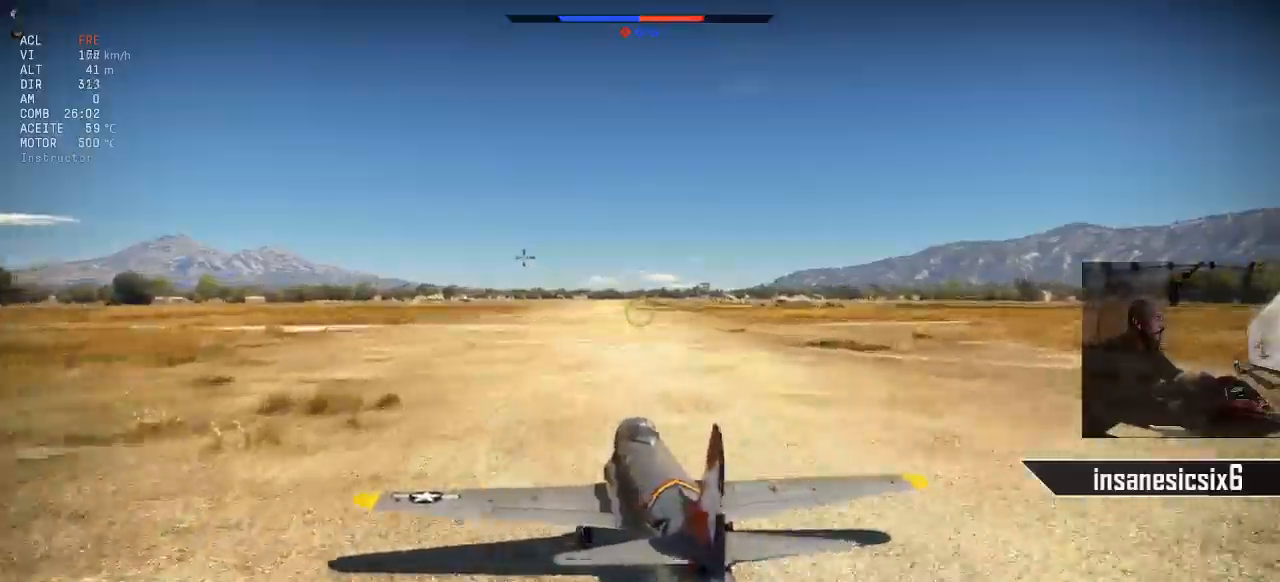
{"keys": ["e", "s"], "mouse": [], "mouse_move": "still", "events": [[217, "e", "down"]]}
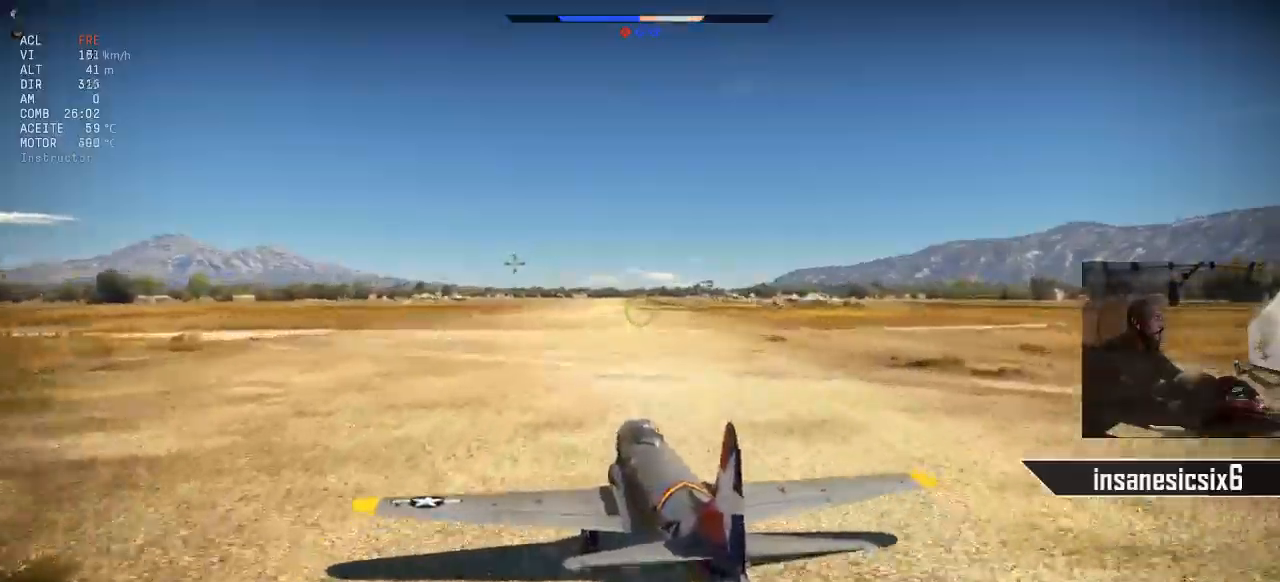
{"keys": ["e", "s"], "mouse": [], "mouse_move": "still", "events": []}
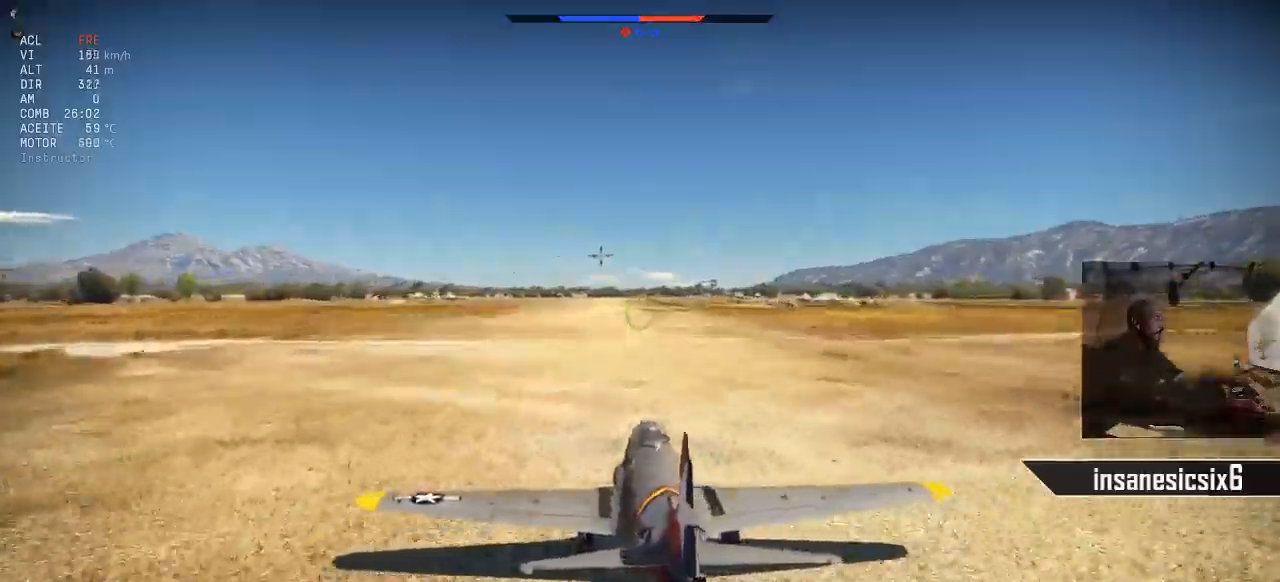
{"keys": ["s"], "mouse": [], "mouse_move": "down", "events": [[67, "e", "up"]]}
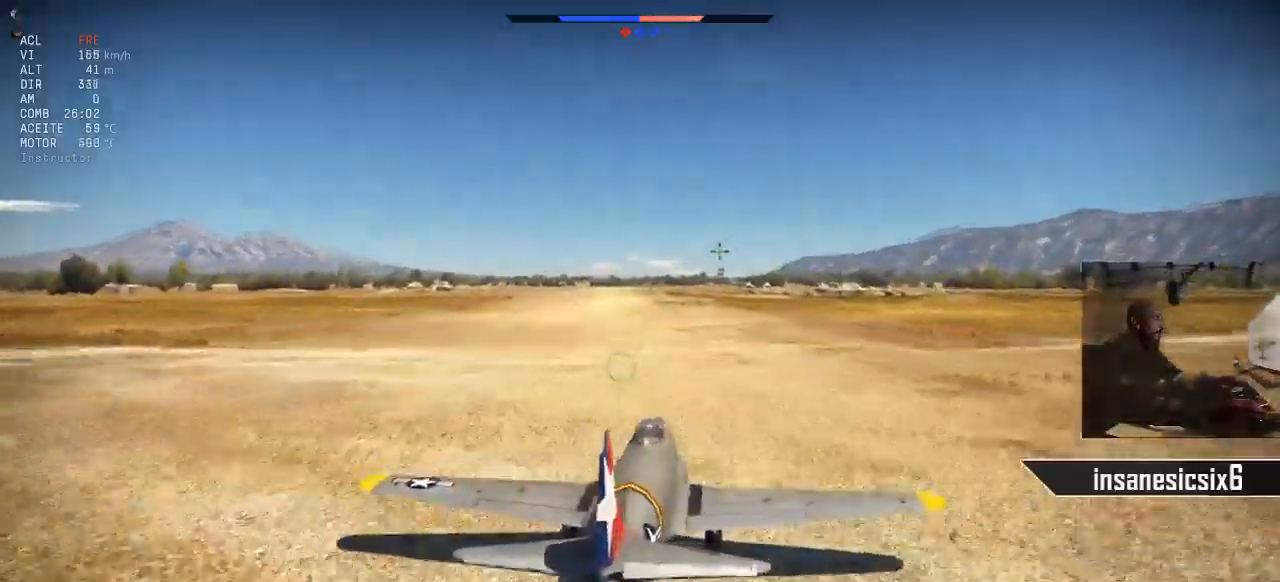
{"keys": ["s"], "mouse": [], "mouse_move": "still", "events": []}
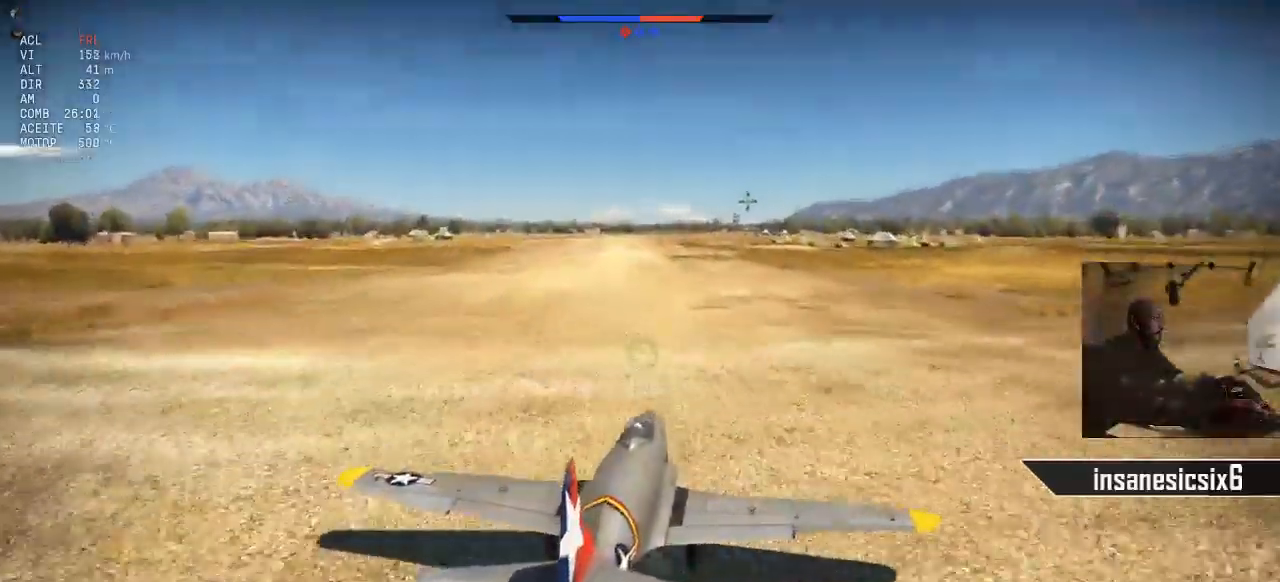
{"keys": ["q", "s"], "mouse": [], "mouse_move": "still", "events": [[134, "q", "down"]]}
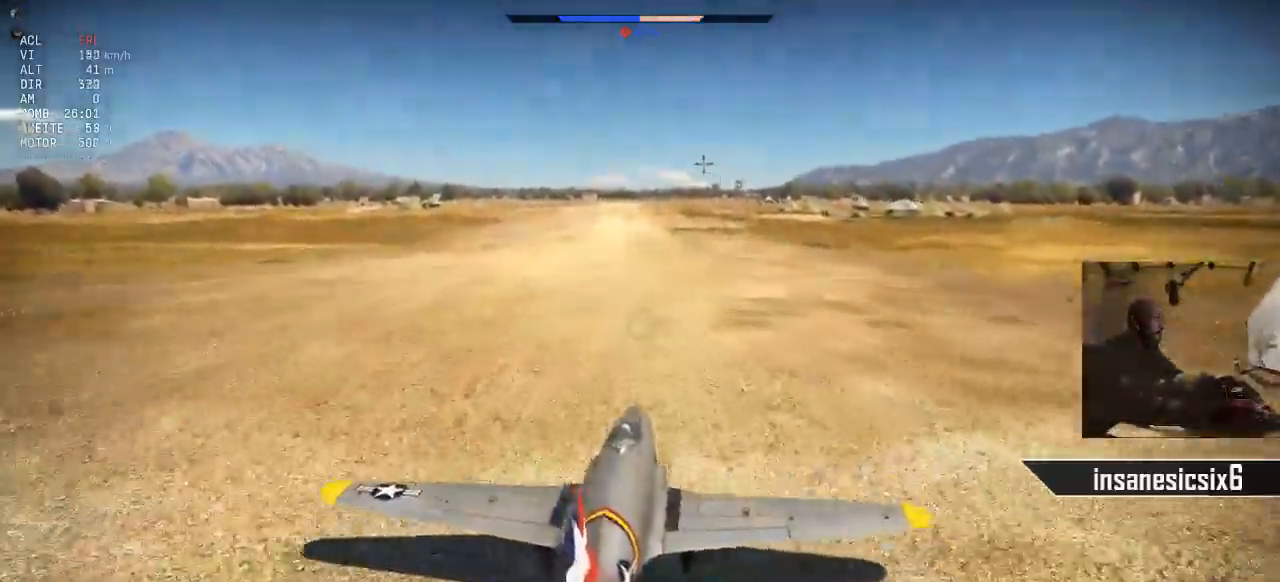
{"keys": ["q", "s"], "mouse": [], "mouse_move": "still", "events": []}
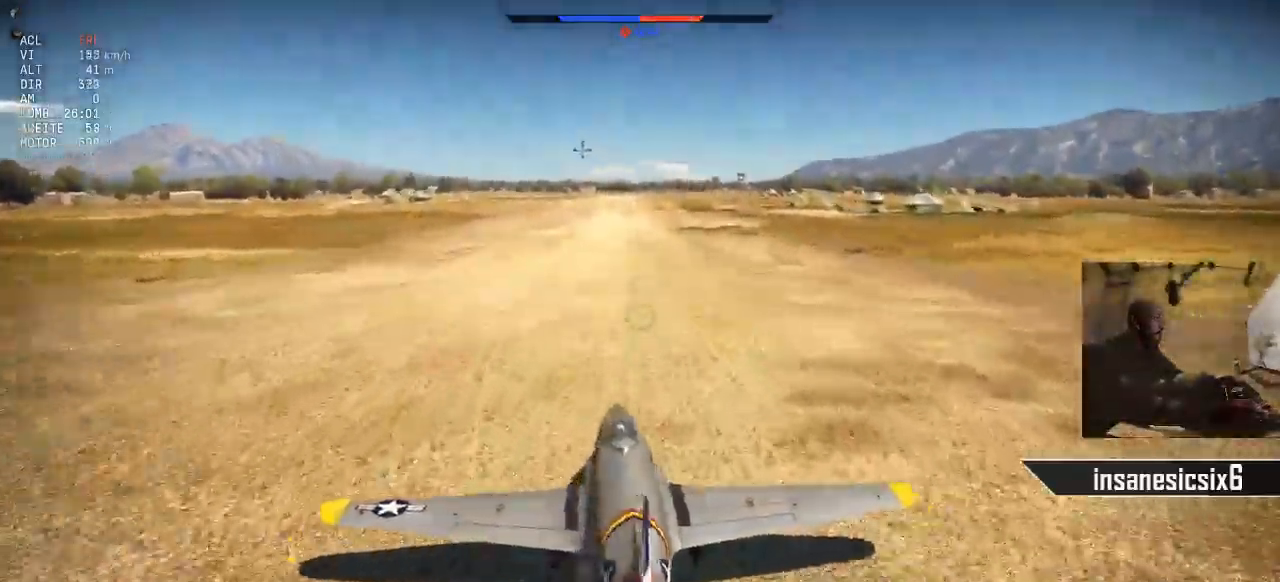
{"keys": ["e", "s"], "mouse": [], "mouse_move": "still", "events": [[84, "q", "up"], [401, "e", "down"]]}
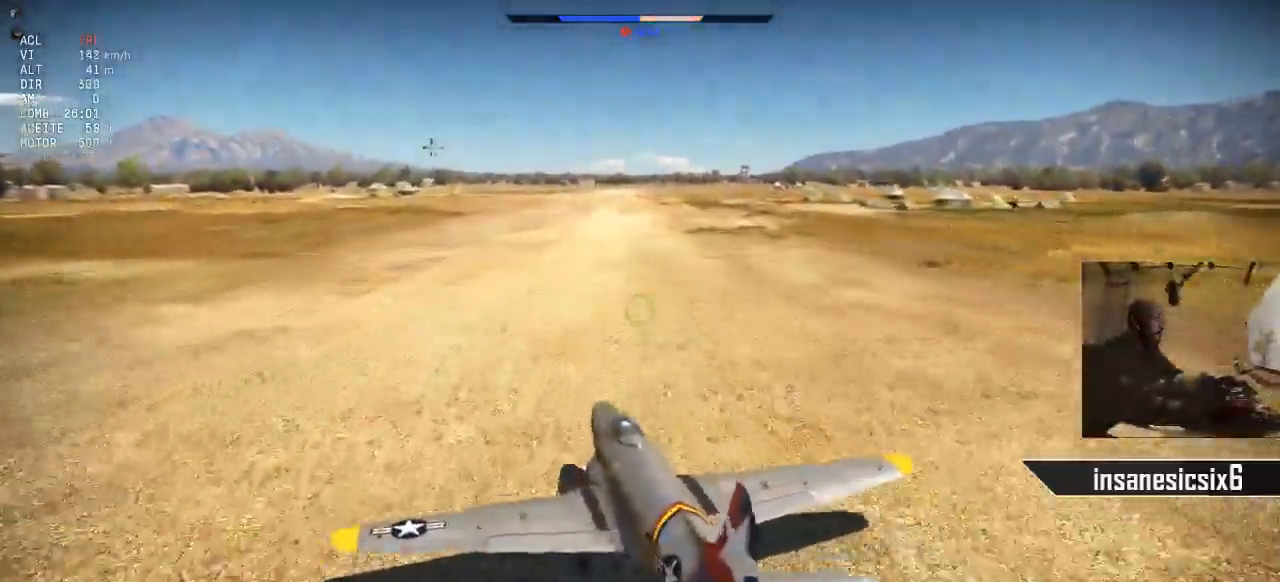
{"keys": ["e", "s"], "mouse": [], "mouse_move": "still", "events": []}
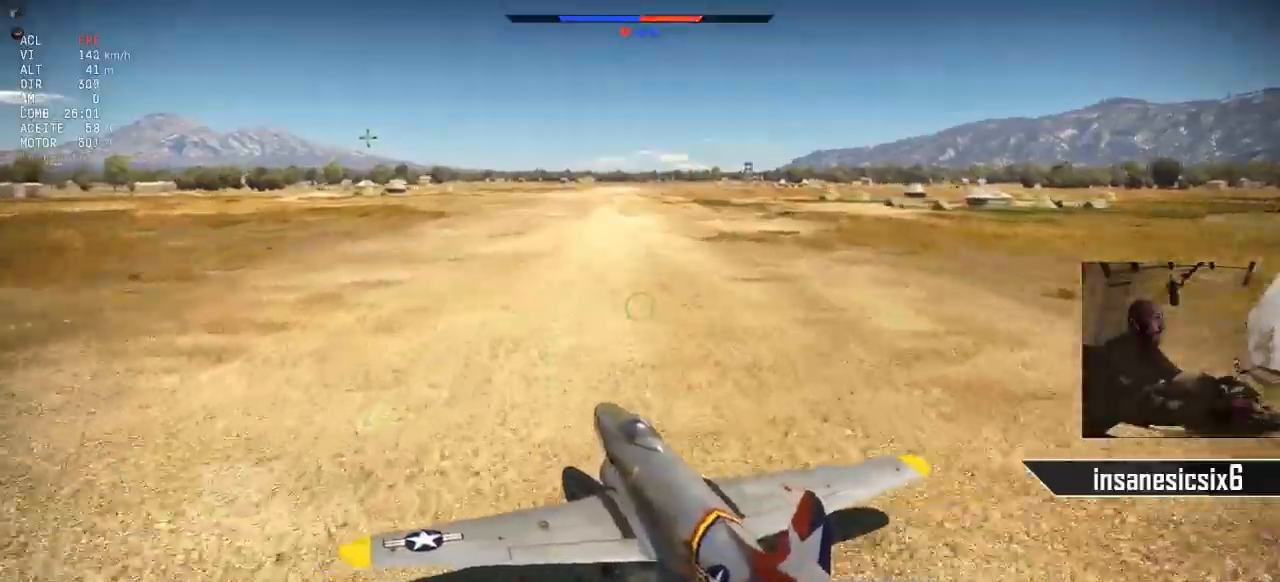
{"keys": ["e", "s"], "mouse": [], "mouse_move": "still", "events": []}
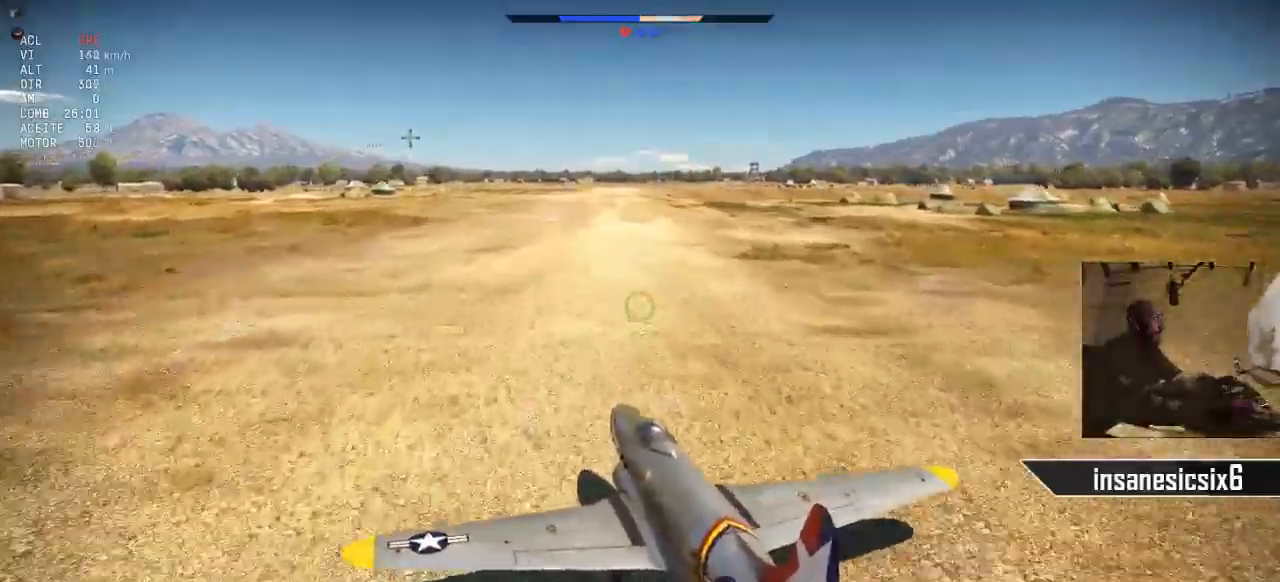
{"keys": ["e", "s"], "mouse": [], "mouse_move": "still", "events": []}
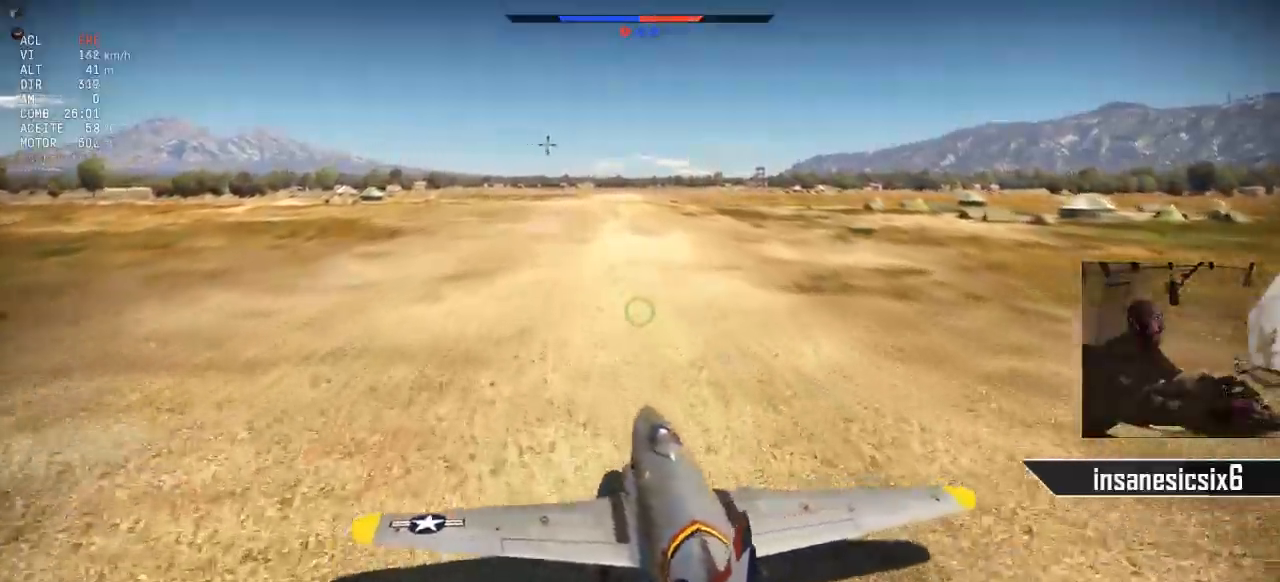
{"keys": ["q", "s"], "mouse": [], "mouse_move": "still", "events": [[84, "e", "up"], [184, "q", "down"]]}
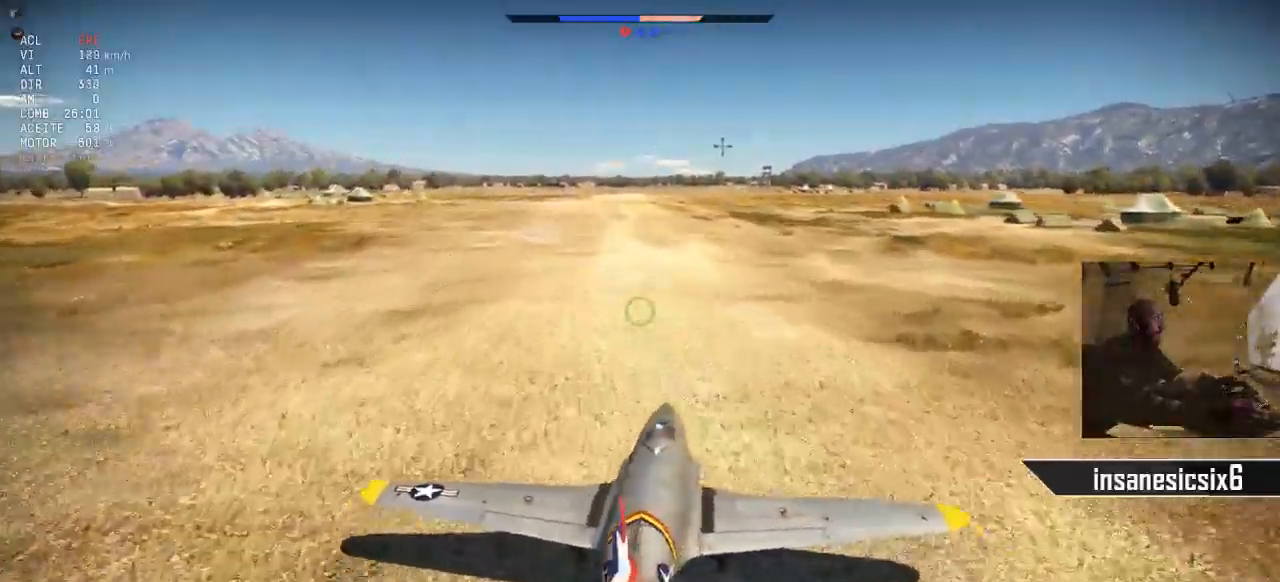
{"keys": ["q", "s"], "mouse": [], "mouse_move": "still", "events": []}
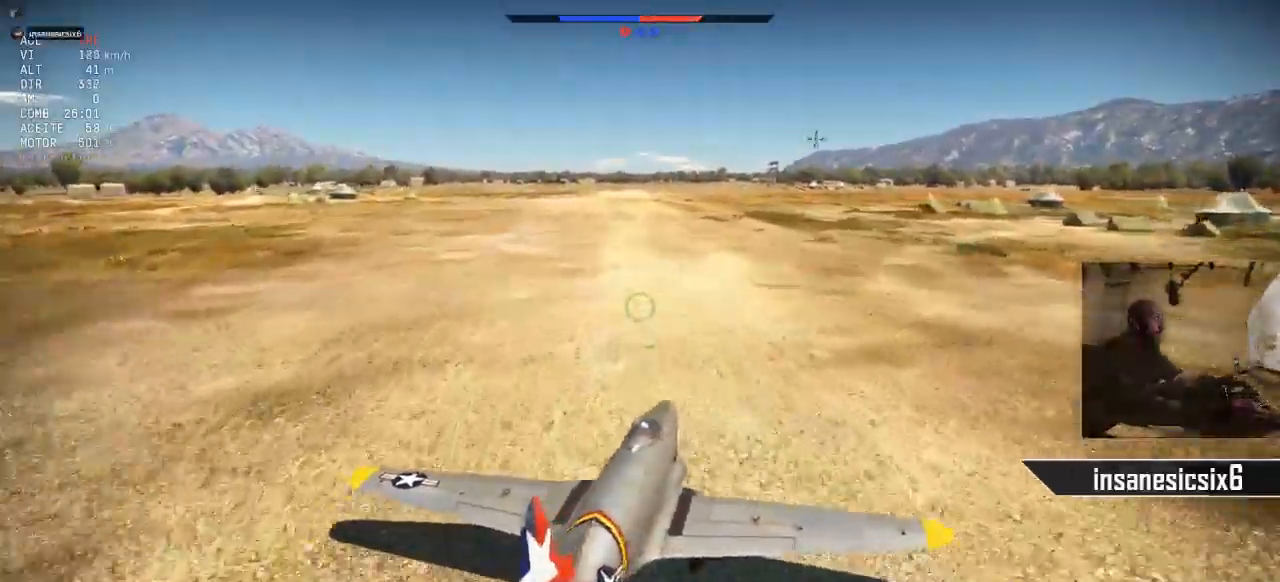
{"keys": ["q", "s"], "mouse": [], "mouse_move": "still", "events": []}
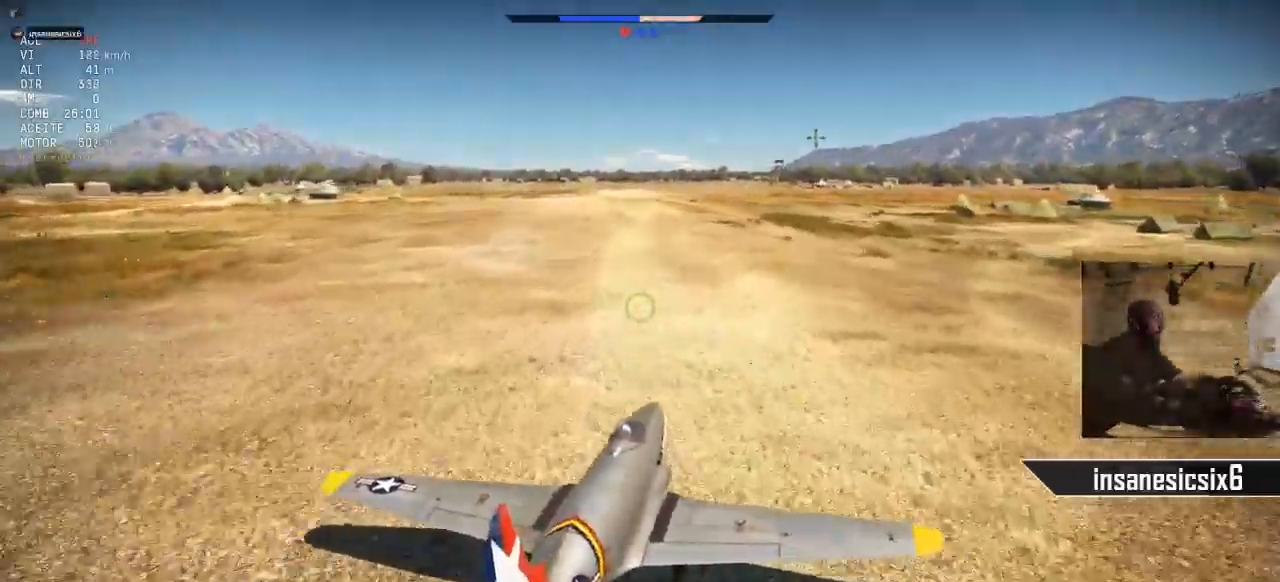
{"keys": ["q", "s"], "mouse": [], "mouse_move": "still", "events": []}
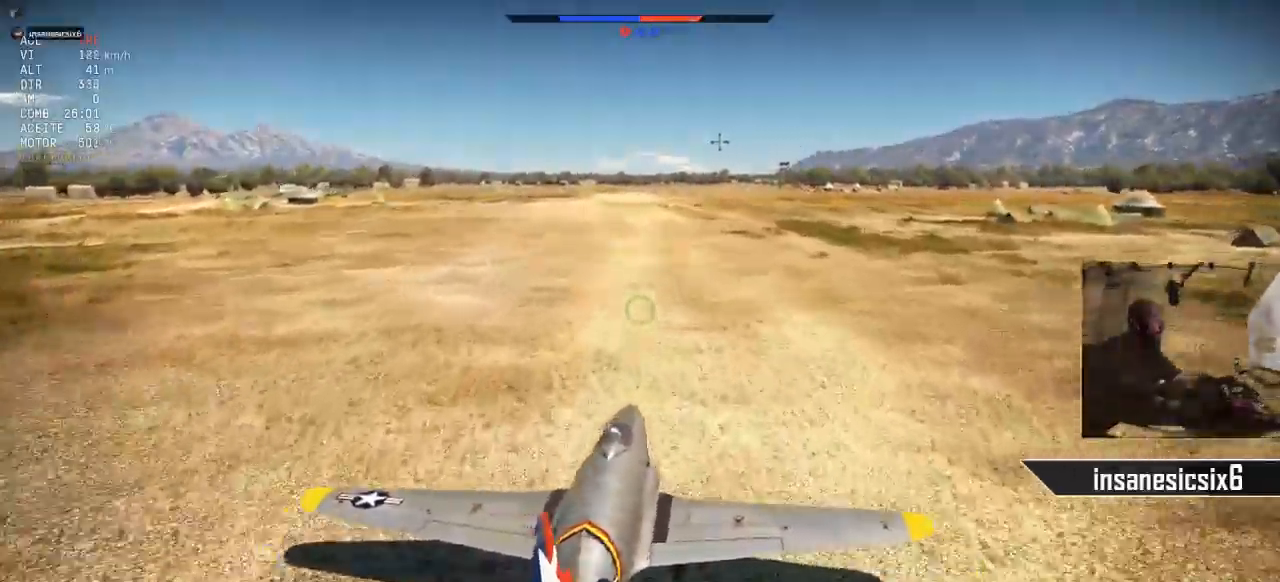
{"keys": ["q", "s"], "mouse": [], "mouse_move": "still", "events": []}
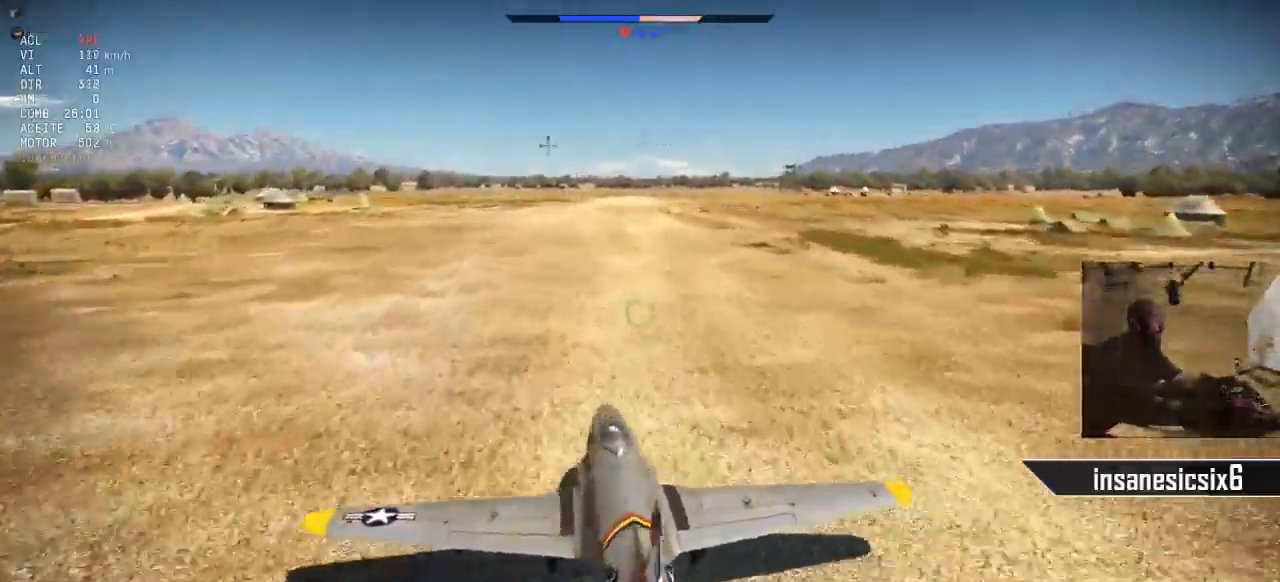
{"keys": ["e", "s"], "mouse": [], "mouse_move": "still", "events": [[67, "q", "up"], [217, "e", "down"]]}
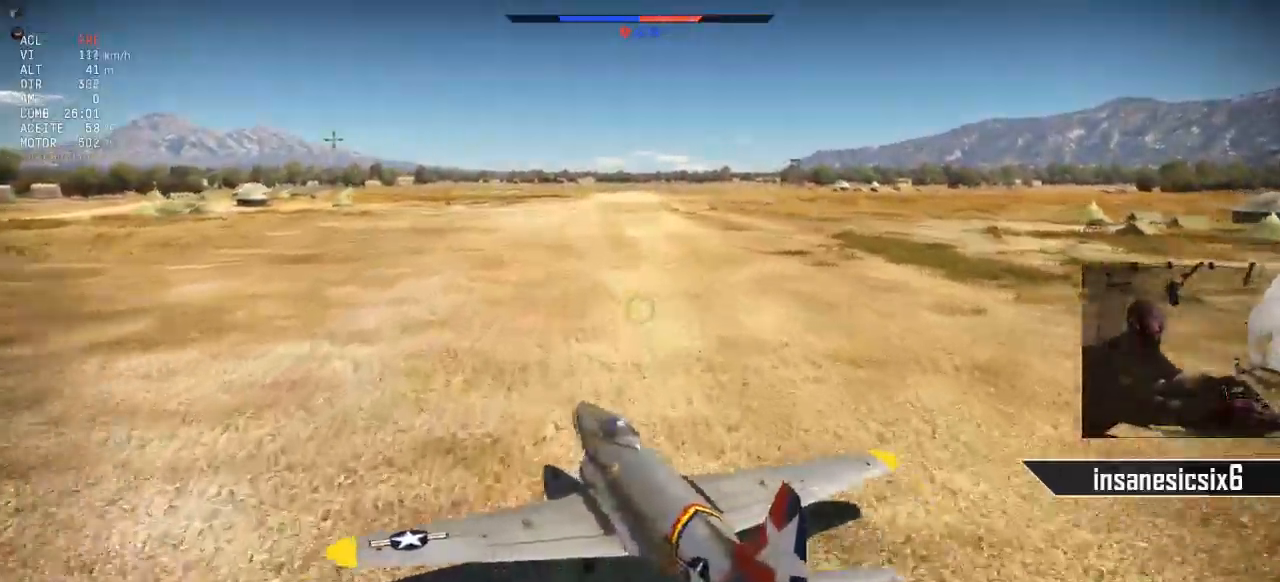
{"keys": ["e", "s"], "mouse": [], "mouse_move": "still", "events": []}
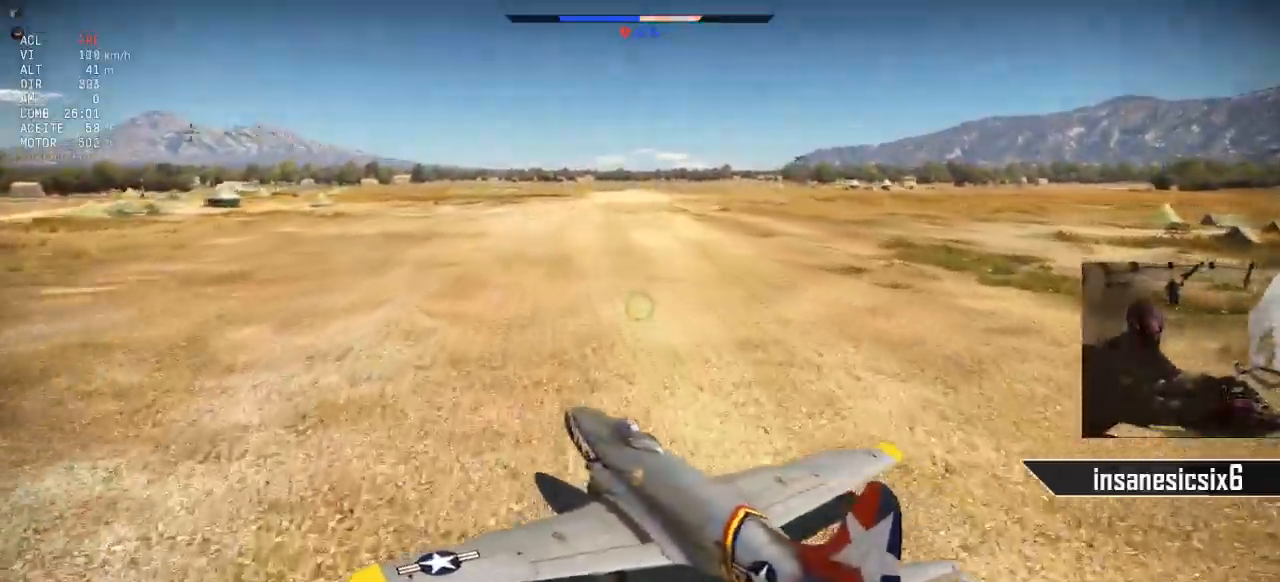
{"keys": ["e", "s"], "mouse": [], "mouse_move": "still", "events": []}
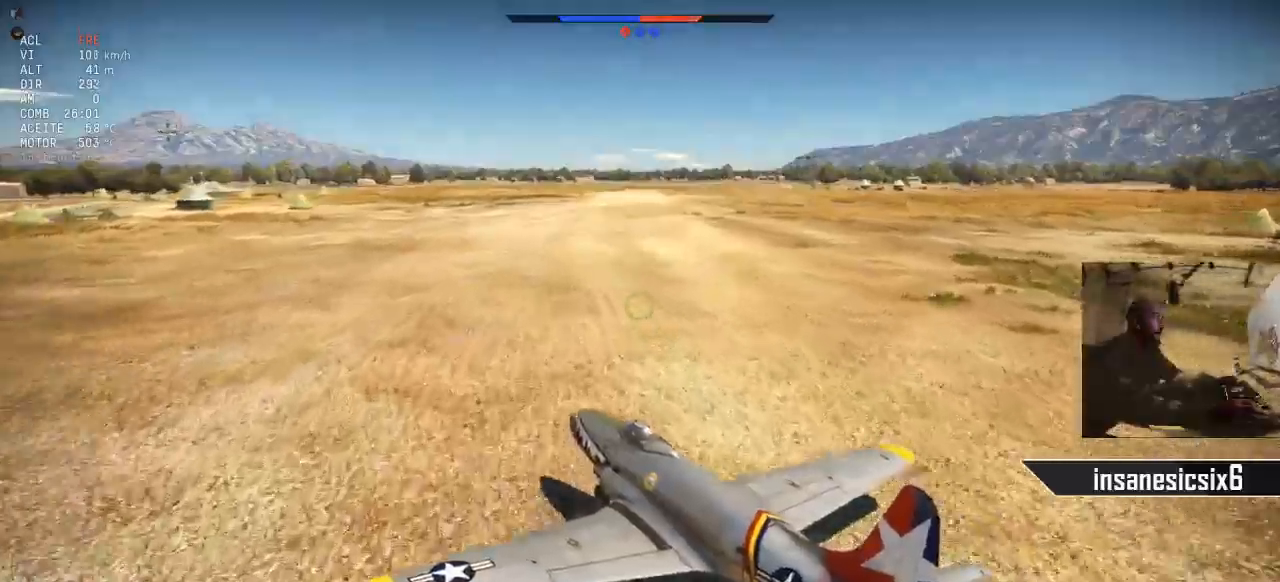
{"keys": ["e", "s"], "mouse": [], "mouse_move": "still", "events": []}
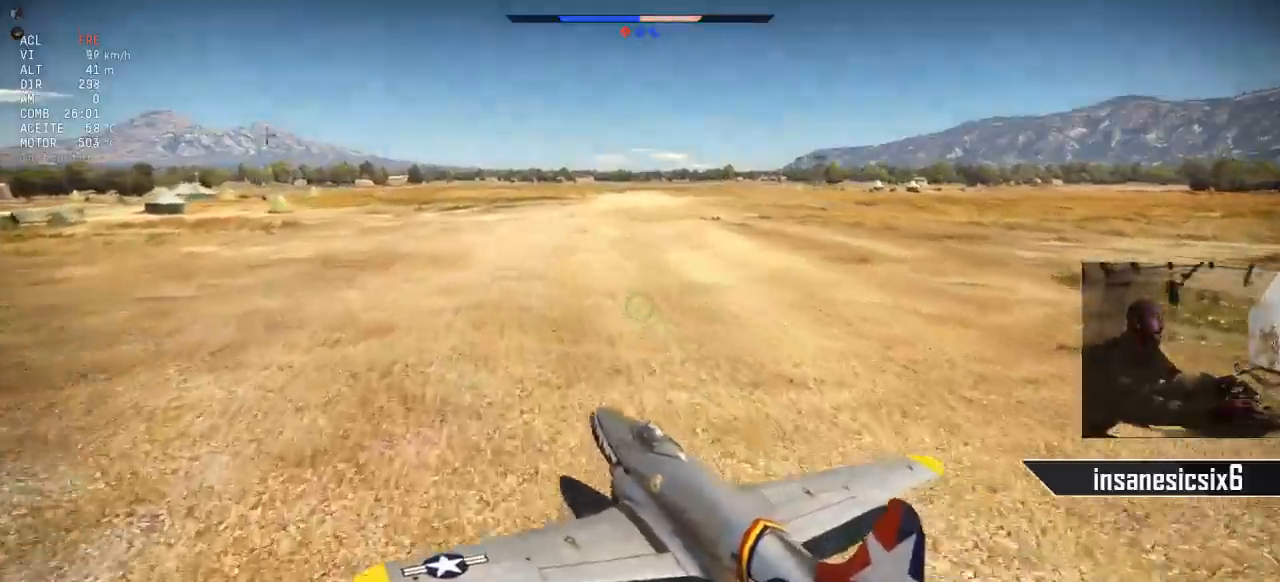
{"keys": ["e", "s"], "mouse": [], "mouse_move": "still", "events": []}
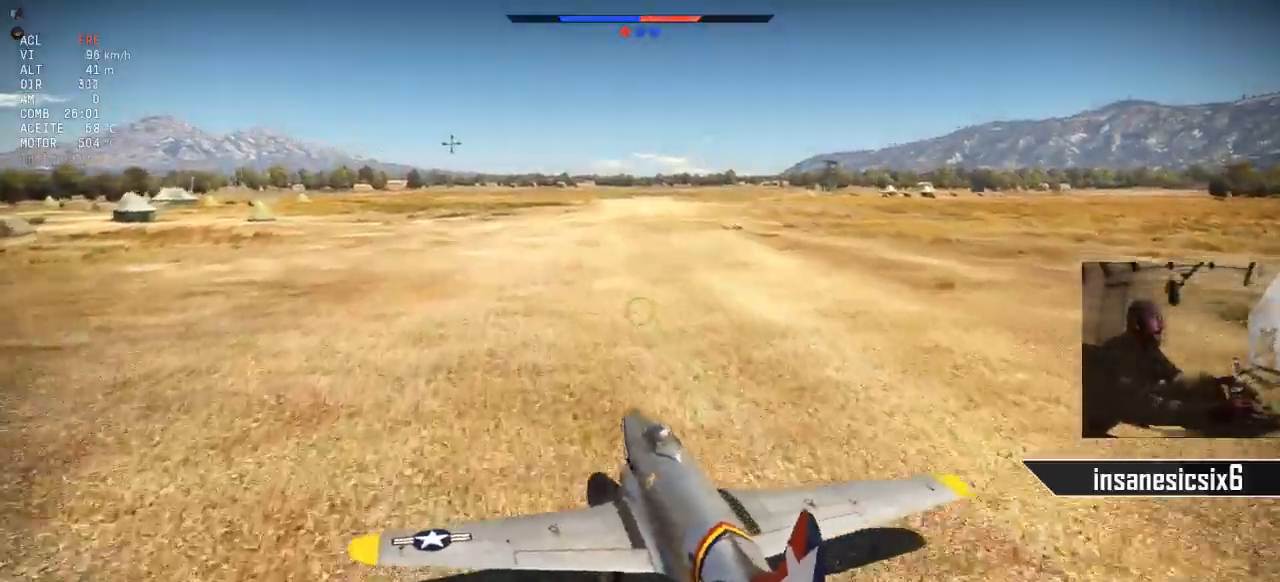
{"keys": ["q", "s"], "mouse": [], "mouse_move": "still", "events": [[150, "e", "up"], [251, "q", "down"]]}
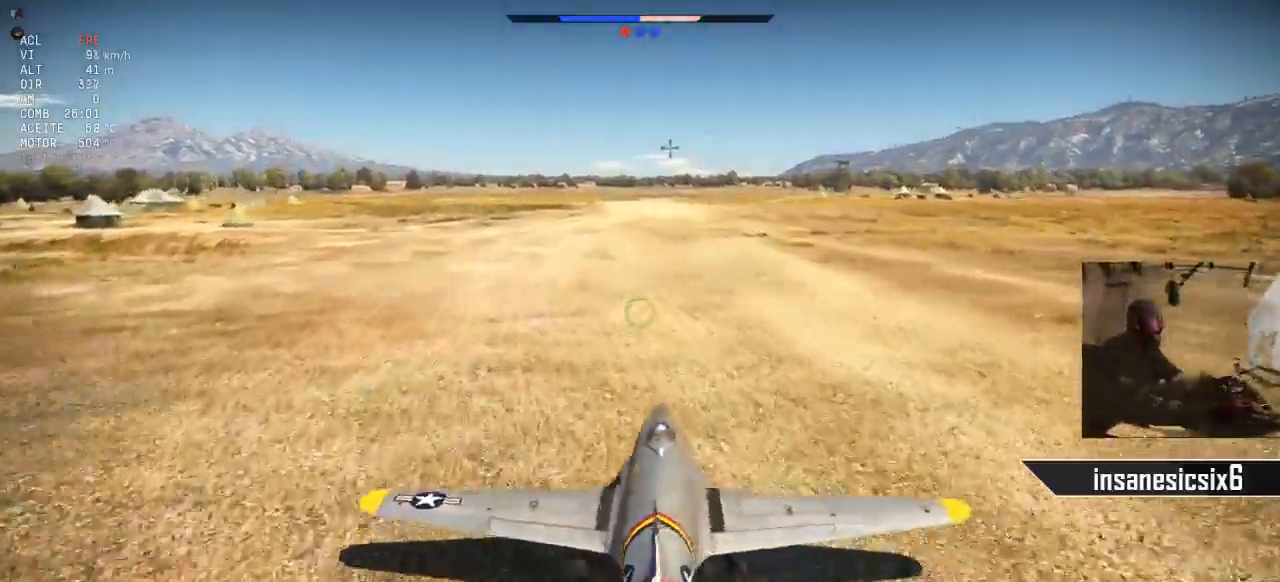
{"keys": ["q", "s"], "mouse": [], "mouse_move": "still", "events": []}